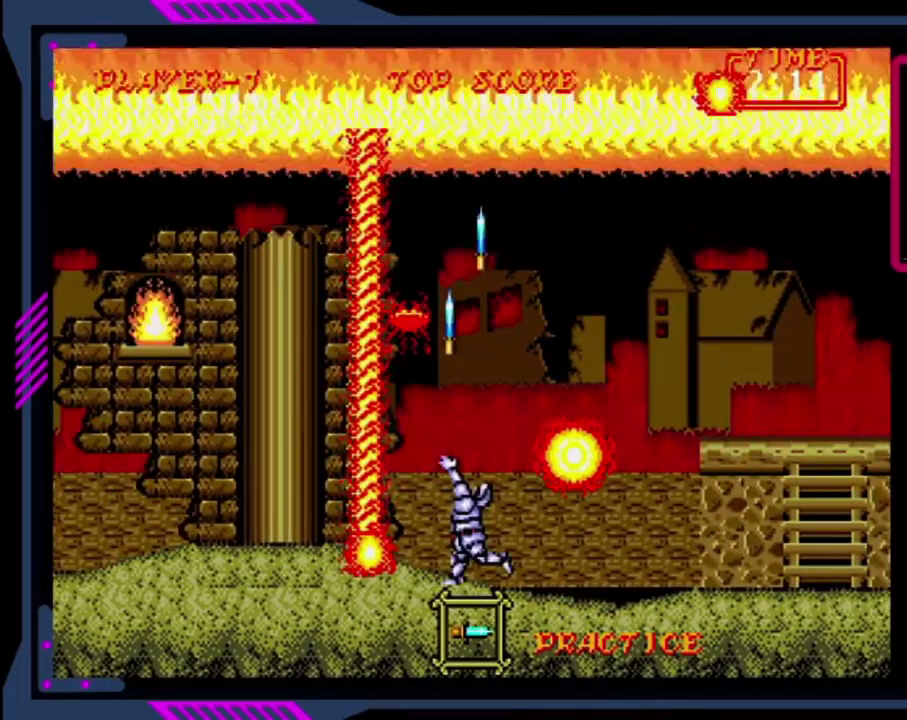
Gameplay with a controller (PlayStation layout); each line is a JSON object with the inputs held at the frame after it. "events" lists button and stick changes between this image and that frame as [ms after this image, input, new state], when the widget could be followed in between. Not read: L1 L3 R1 R3 right_stick.
{"buttons": [], "left_stick": "center", "events": []}
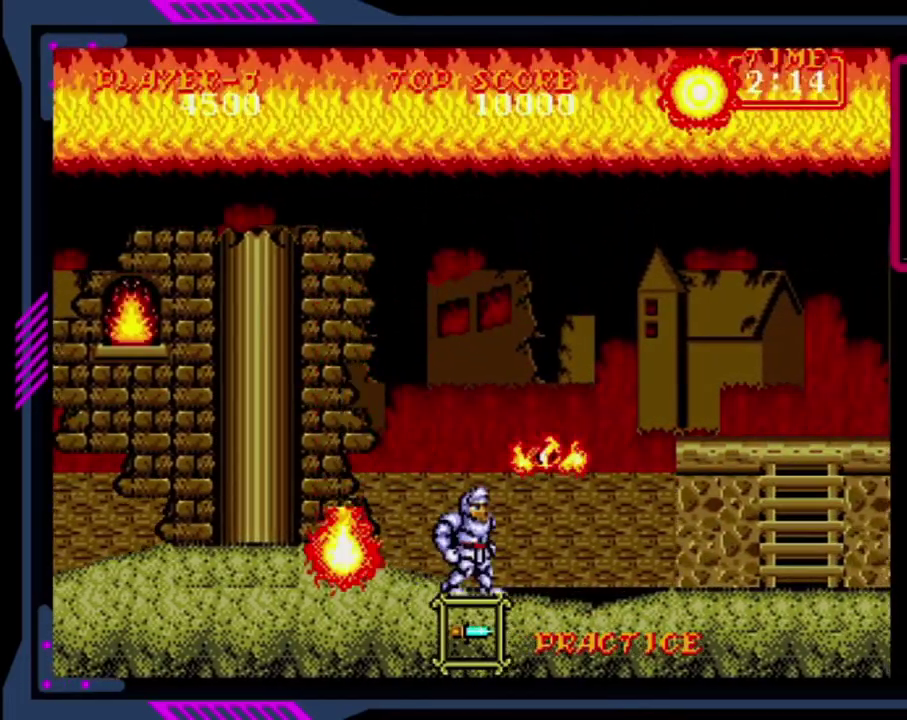
{"buttons": [], "left_stick": "center", "events": []}
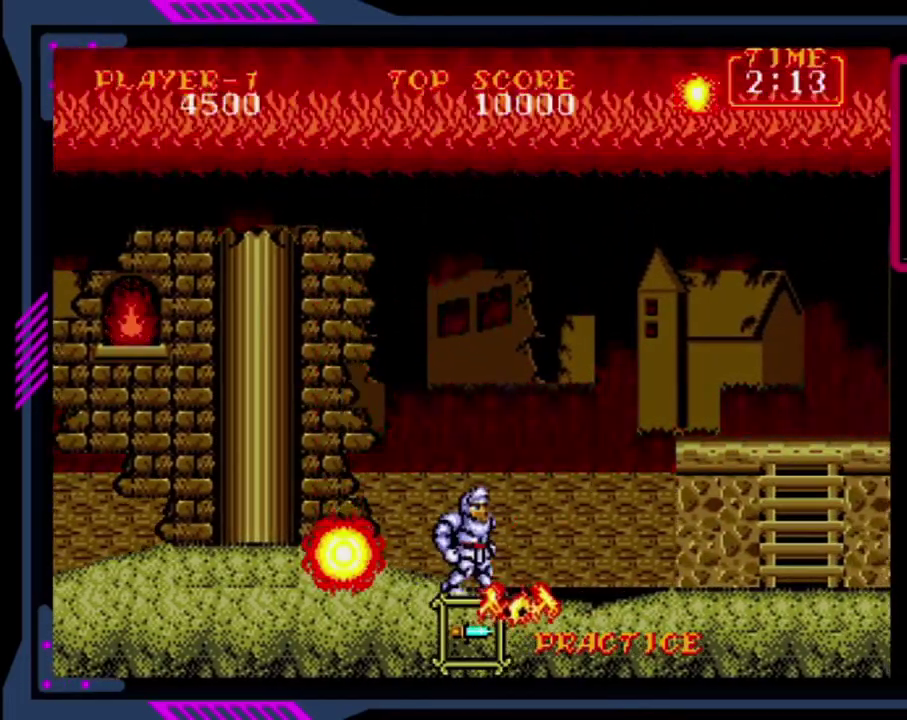
{"buttons": ["DPAD_RIGHT"], "left_stick": "center", "events": [[40, "SQUARE", "down"], [320, "SQUARE", "up"], [400, "DPAD_RIGHT", "down"]]}
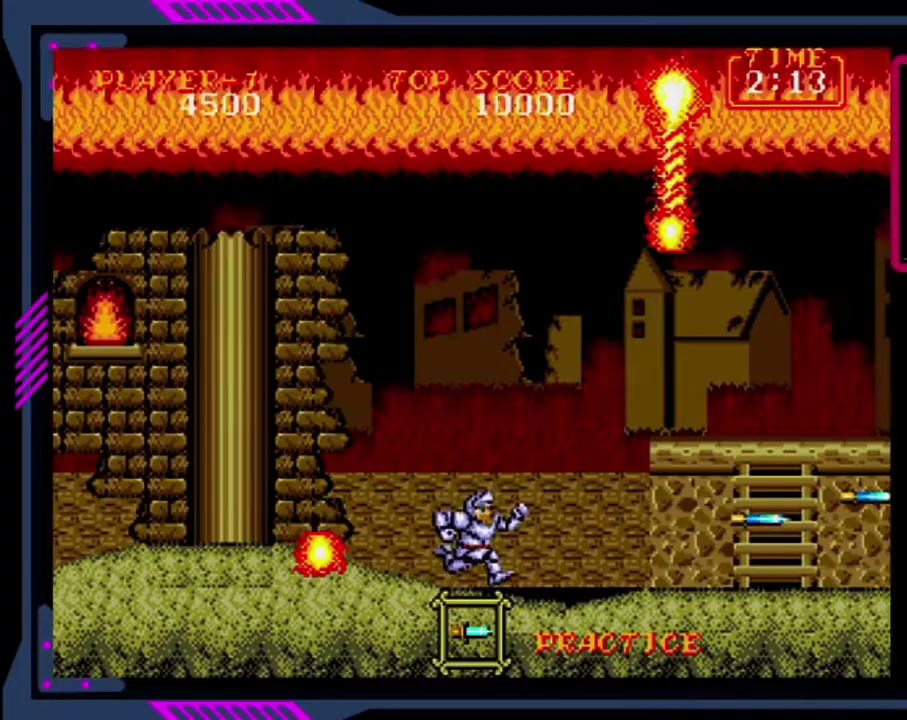
{"buttons": ["DPAD_RIGHT"], "left_stick": "center", "events": []}
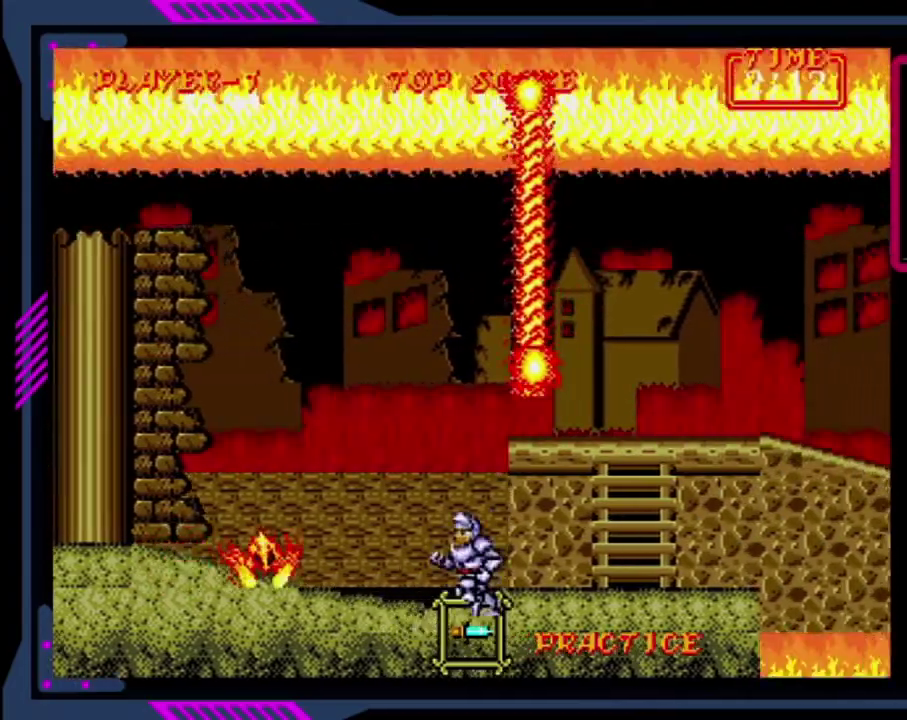
{"buttons": [], "left_stick": "center", "events": [[40, "DPAD_LEFT", "down"], [40, "DPAD_RIGHT", "up"], [200, "DPAD_LEFT", "up"], [320, "SQUARE", "down"], [400, "SQUARE", "up"]]}
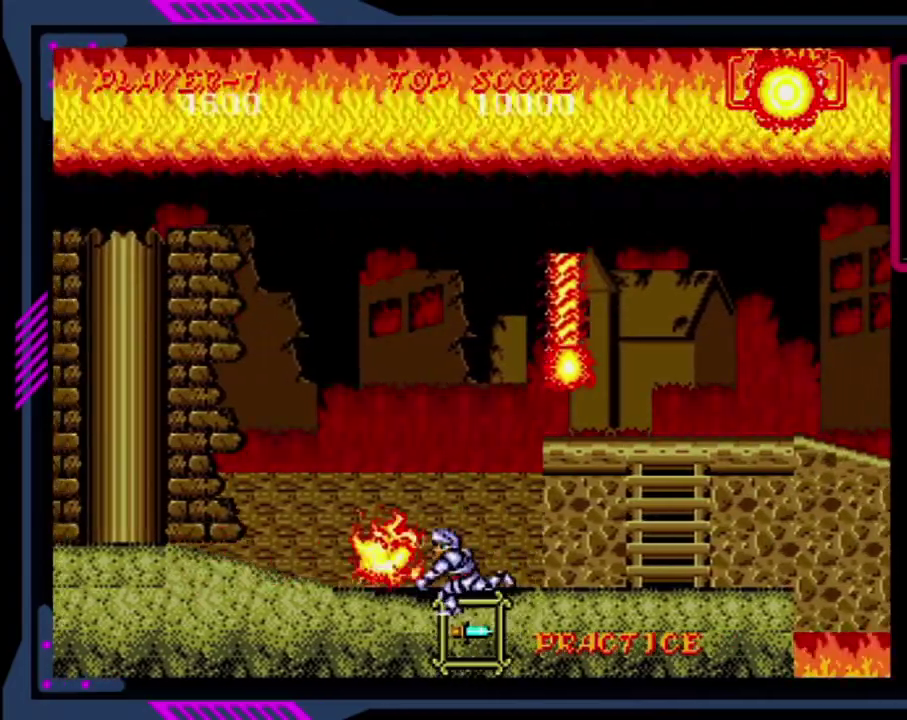
{"buttons": ["DPAD_RIGHT"], "left_stick": "center", "events": [[40, "SQUARE", "down"], [280, "SQUARE", "up"], [480, "DPAD_RIGHT", "down"]]}
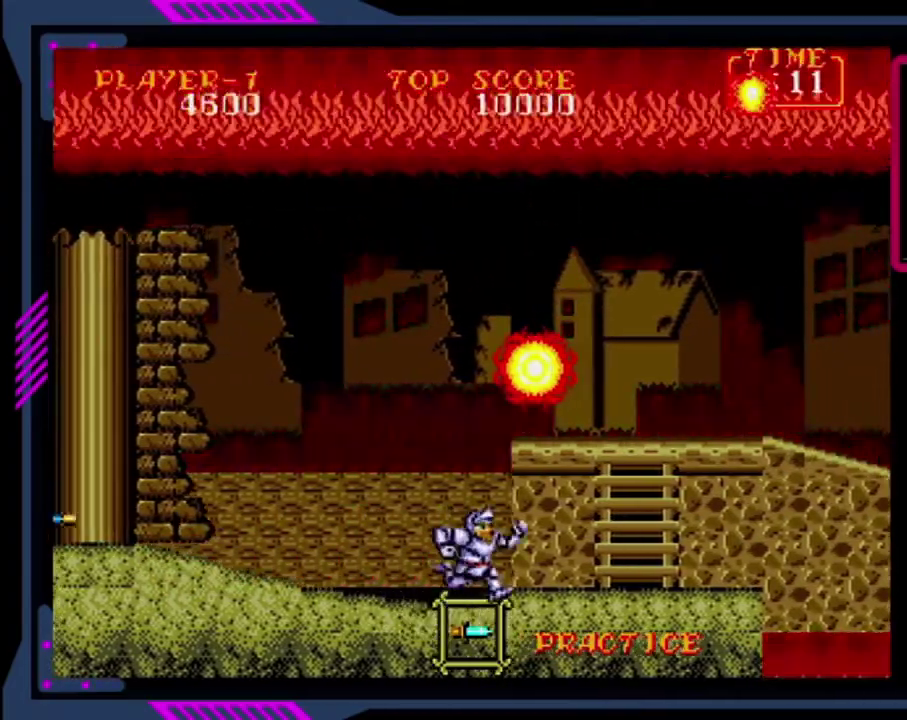
{"buttons": ["DPAD_UP"], "left_stick": "center", "events": [[280, "DPAD_UP", "down"], [360, "DPAD_RIGHT", "up"], [360, "SQUARE", "down"], [440, "SQUARE", "up"]]}
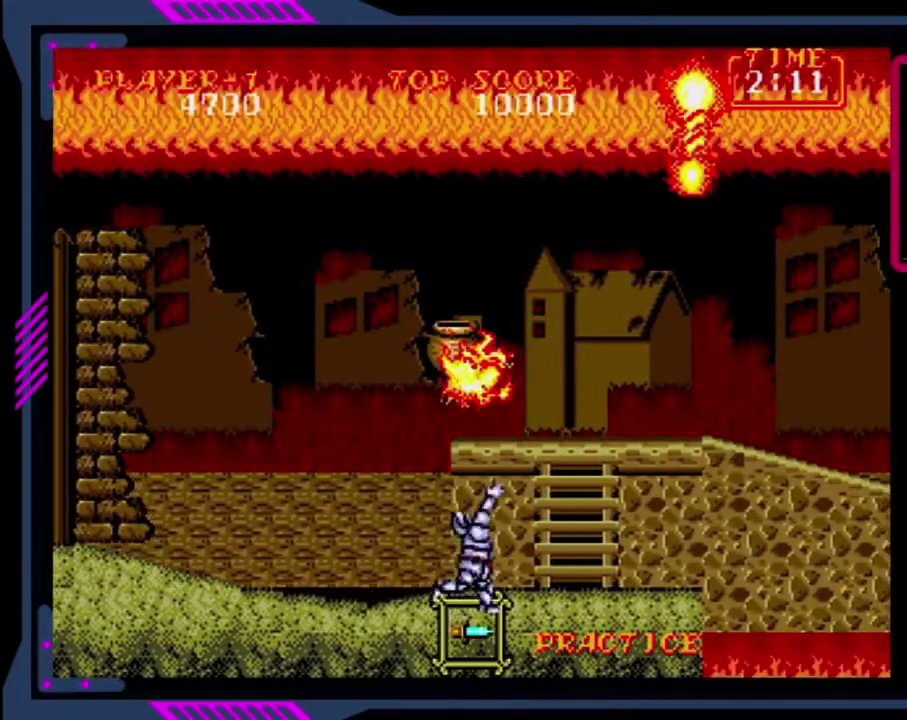
{"buttons": [], "left_stick": "center", "events": [[80, "SQUARE", "down"], [360, "SQUARE", "up"], [440, "DPAD_UP", "up"]]}
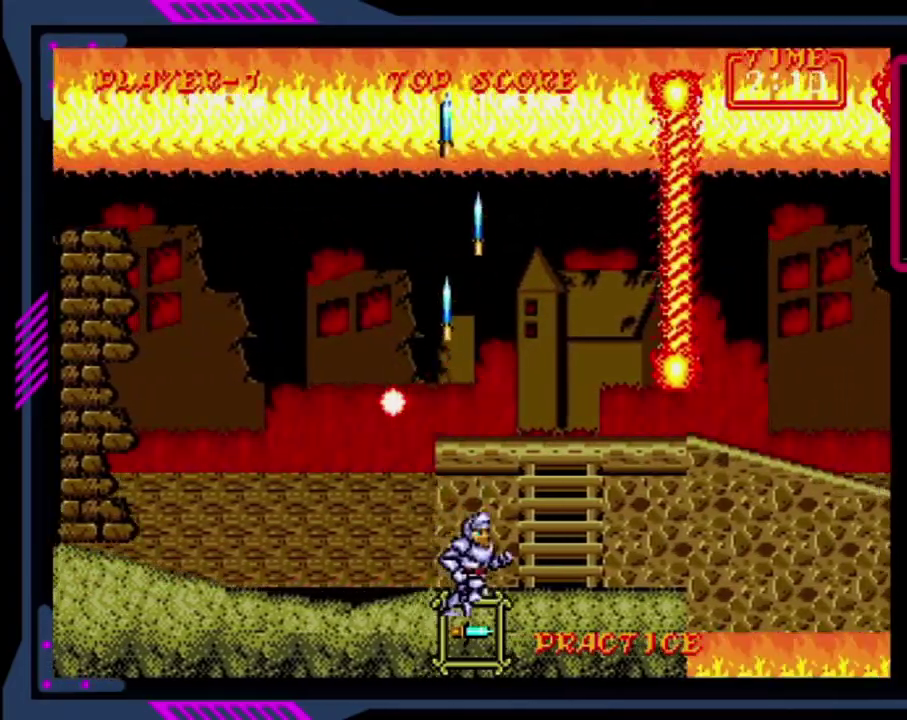
{"buttons": [], "left_stick": "center", "events": [[160, "DPAD_RIGHT", "down"], [480, "DPAD_RIGHT", "up"]]}
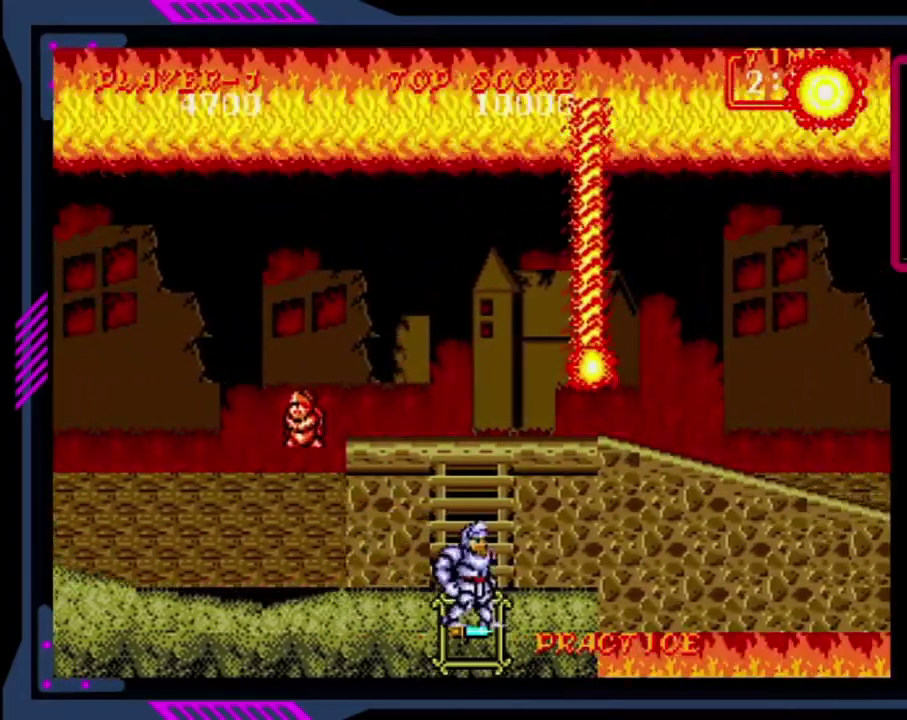
{"buttons": ["DPAD_UP"], "left_stick": "center", "events": [[80, "DPAD_UP", "down"]]}
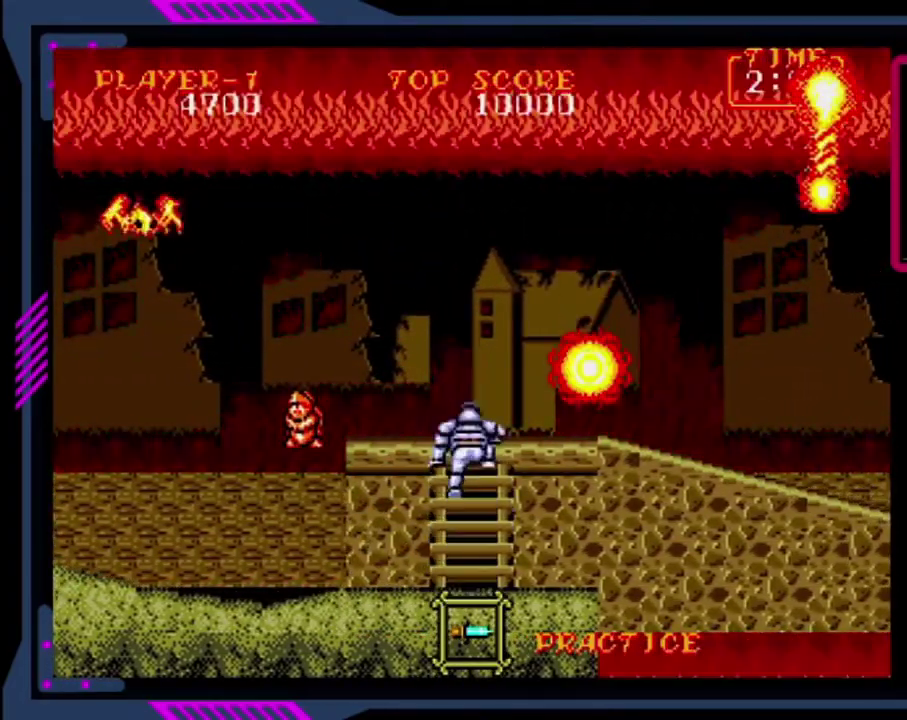
{"buttons": ["DPAD_LEFT"], "left_stick": "center", "events": [[360, "DPAD_LEFT", "down"], [480, "DPAD_UP", "up"]]}